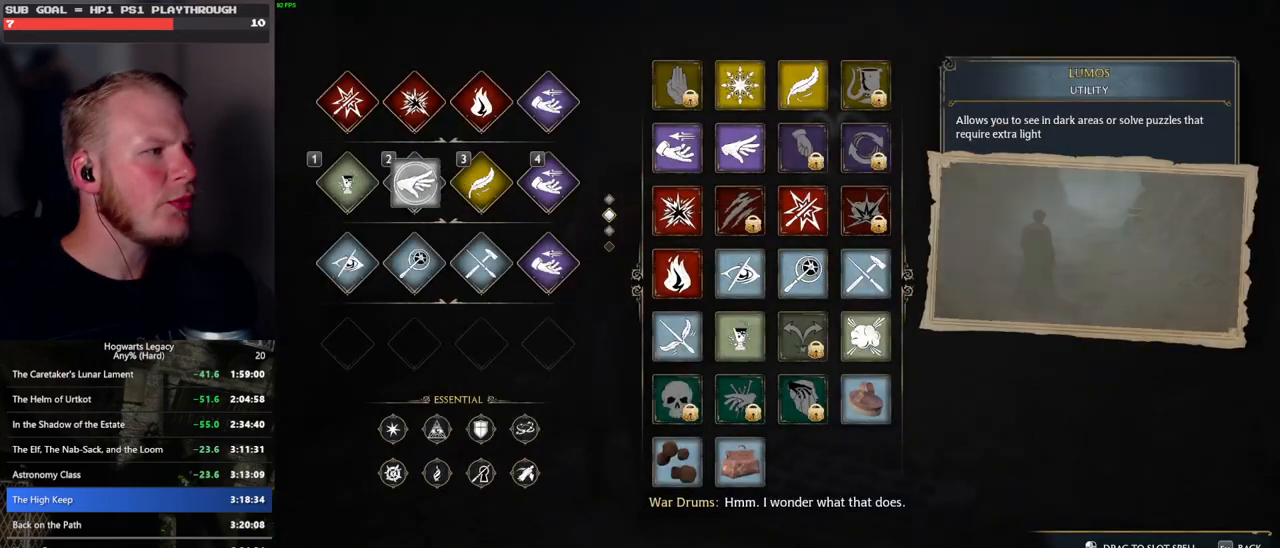
Gameplay with keyboard and mouse; each line is a JSON object with the keys and mouse buttons held at the frame after it. "events" lists presses ("down") and releases ("up") of ".", "/", "0", "1", "2", "3", "4", "5", "6", "7", "8", "9", "a", "alt_l", "alt_r", "b", "backslash", "backspace", "c", "caps_lock", "comma", "ctrl_l", "ctrl_r", "d", "e", "equals", "escape", "f", "f1", "f10", "f11", "f12", "f2", "f3", "f4", "f5", "f6", "f7", "f8", "f9", "g", "h", "i", "j", "k", "l", "lbracket", "m", "minus", "n", "o", "p", "q", "quote", "r", "rbracket", "return", "s", "semicolon", "shift_l", "shift_r", "space", "super", "t", "tab", "tilde", "u", "v", "w", "x", "y", "z", "mouse_left", "mouse_wheel", "mouse_right", "mouse_mb4" and "mouse_mb5" between this image and that frame as [ms after this image, input, new state], when the widget could be followed in between. "mouse_left", "mouse_wheel", "mouse_right", "mouse_mb4", "mouse_mb5" = the "left", "wheel", "right", "mb4", "mb5" buttons of the "mouse" list. No other keys are recorded. "wheel" means that the mouse wheel is clicked or scrolled. Mouse movement is not recorded.
{"keys": ["w"], "mouse": [], "events": [[167, "mouse_left", "up"], [283, "t", "down"], [417, "t", "up"], [417, "w", "down"]]}
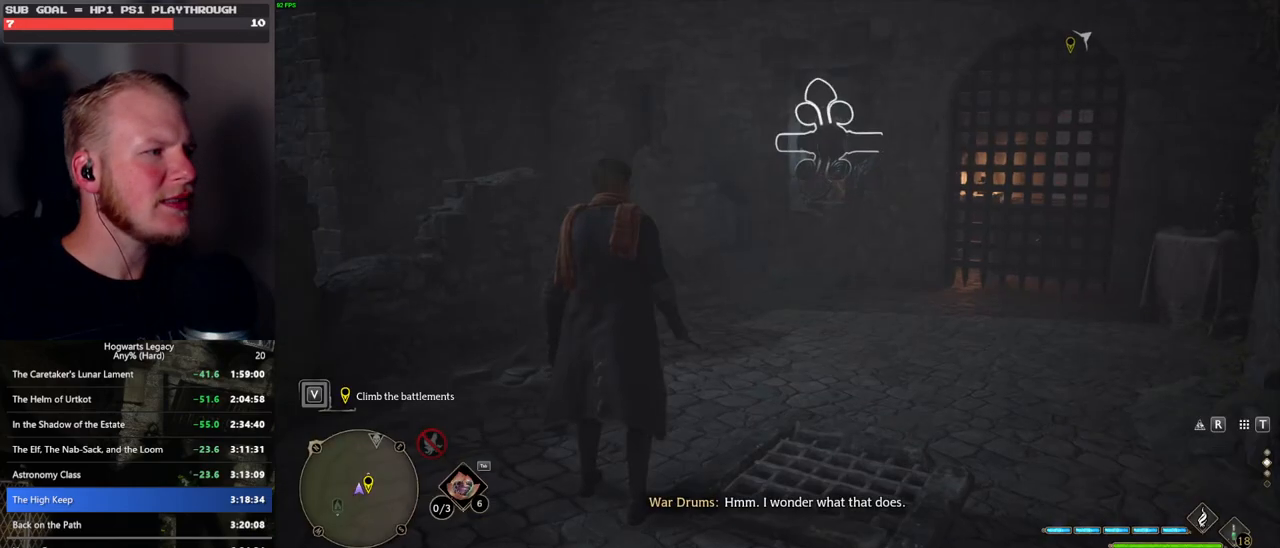
{"keys": [], "mouse": [], "events": [[217, "2", "down"], [300, "2", "up"], [483, "w", "up"]]}
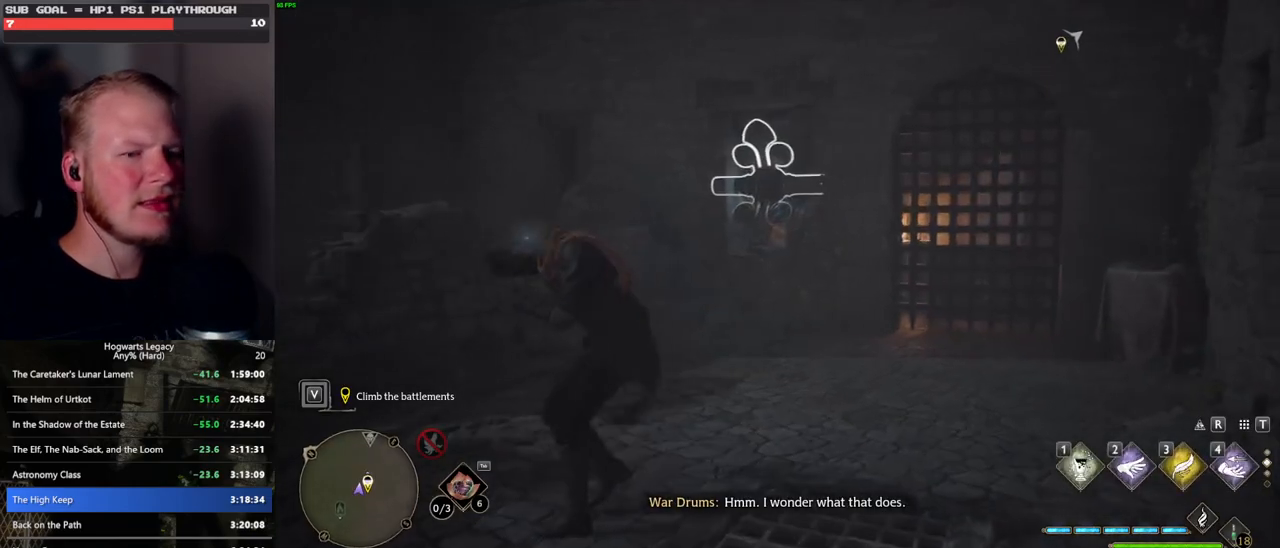
{"keys": [], "mouse": [], "events": [[350, "2", "down"], [433, "2", "up"]]}
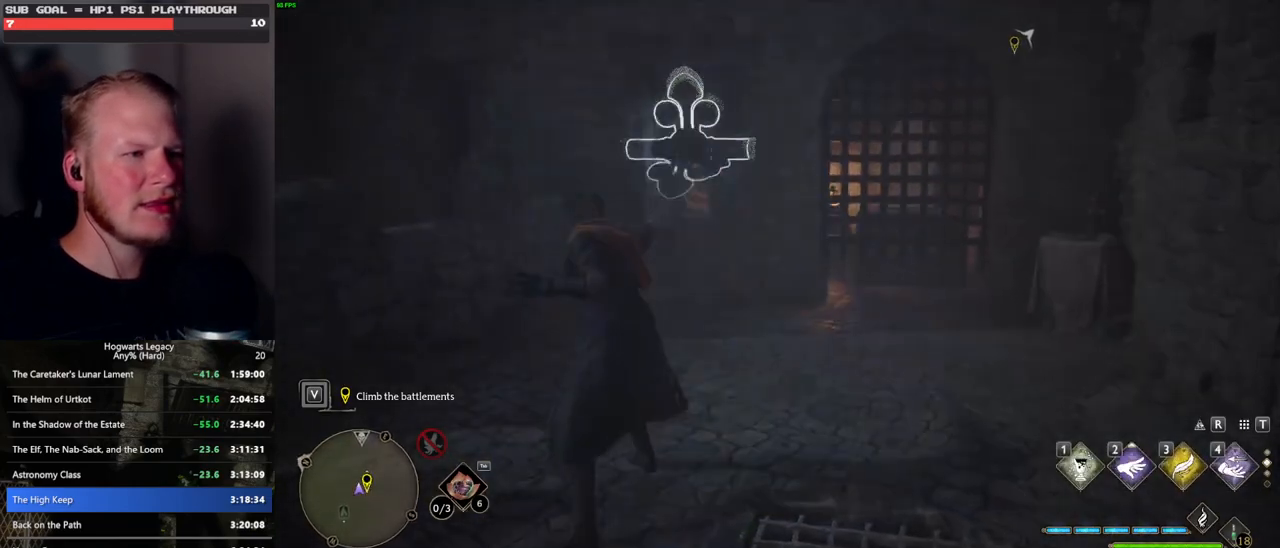
{"keys": [], "mouse": ["right"], "events": [[217, "w", "down"], [250, "w", "up"], [417, "mouse_right", "down"]]}
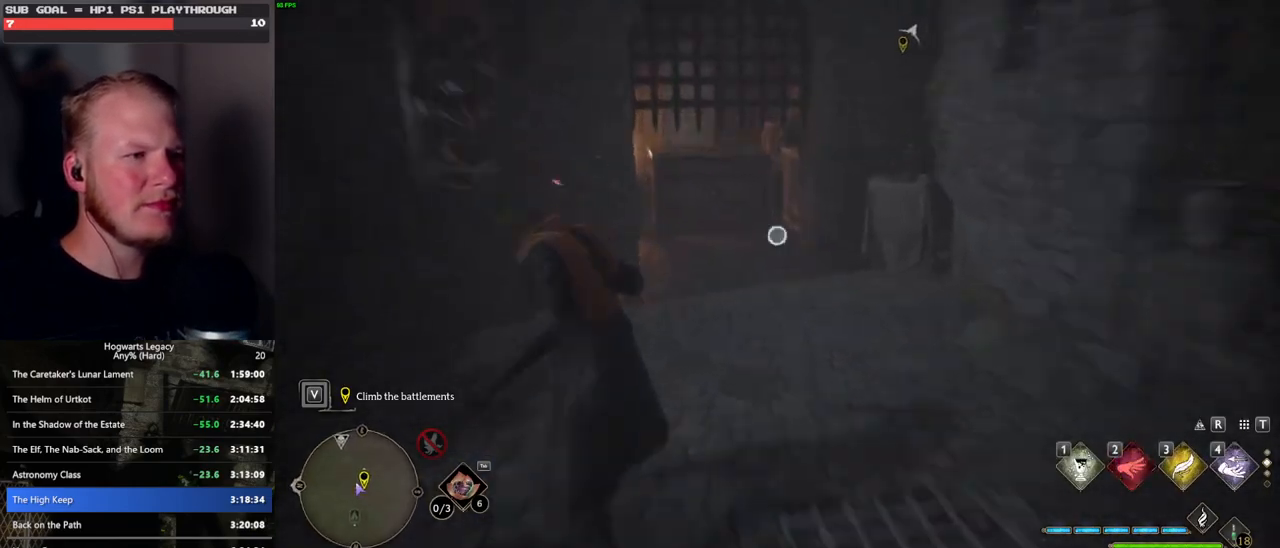
{"keys": [], "mouse": ["right"], "events": [[33, "4", "down"], [100, "4", "up"]]}
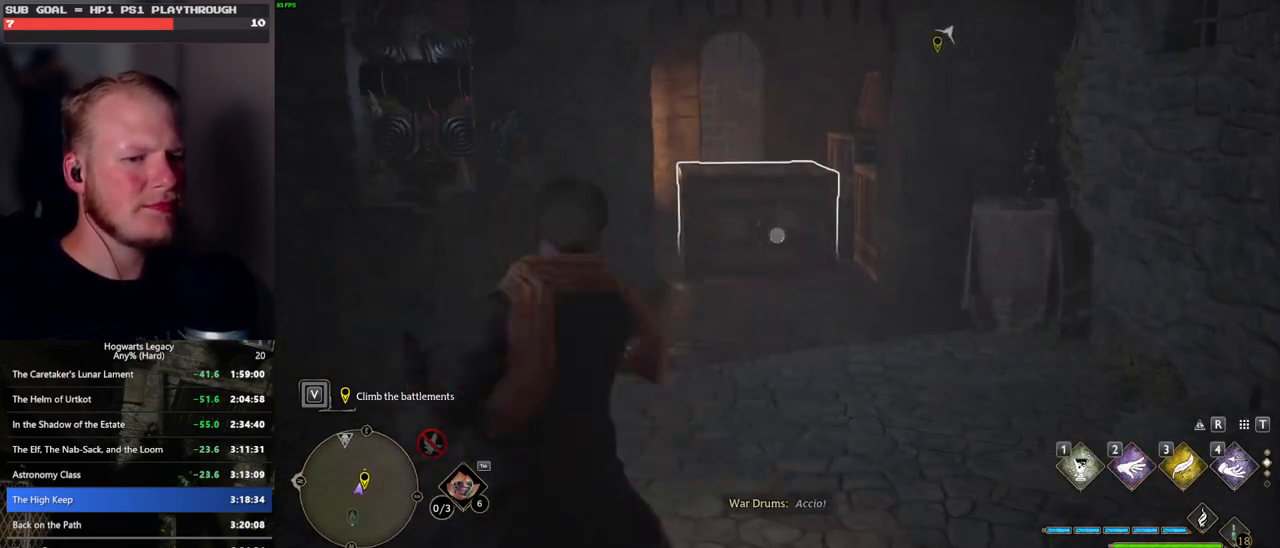
{"keys": ["s"], "mouse": [], "events": [[333, "mouse_right", "up"], [333, "s", "down"]]}
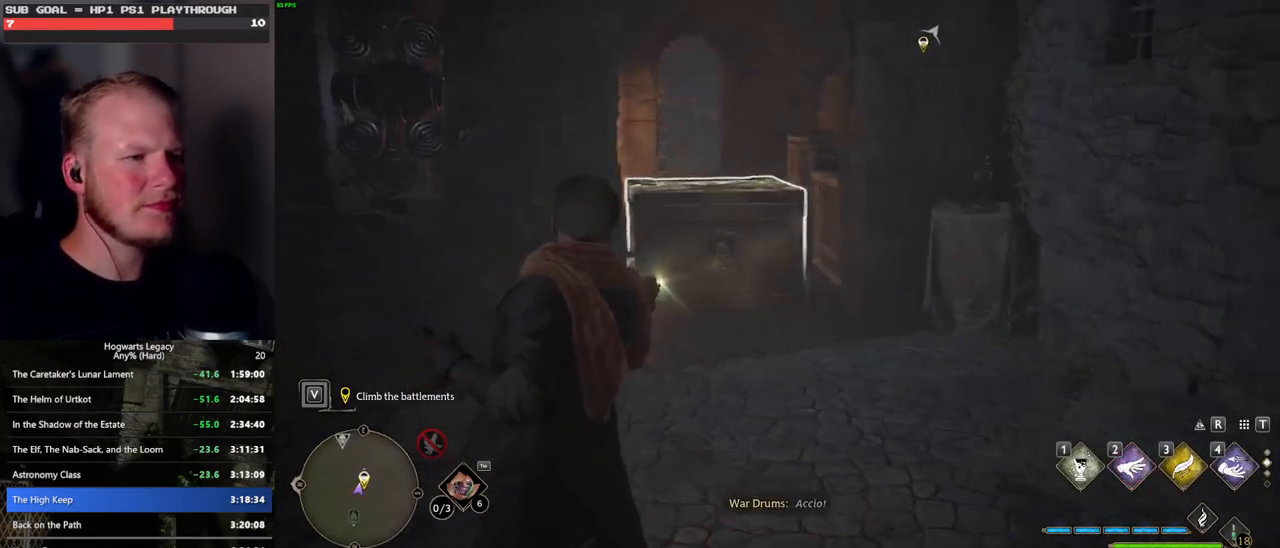
{"keys": ["d", "w"], "mouse": [], "events": [[100, "d", "down"], [233, "s", "up"], [367, "w", "down"]]}
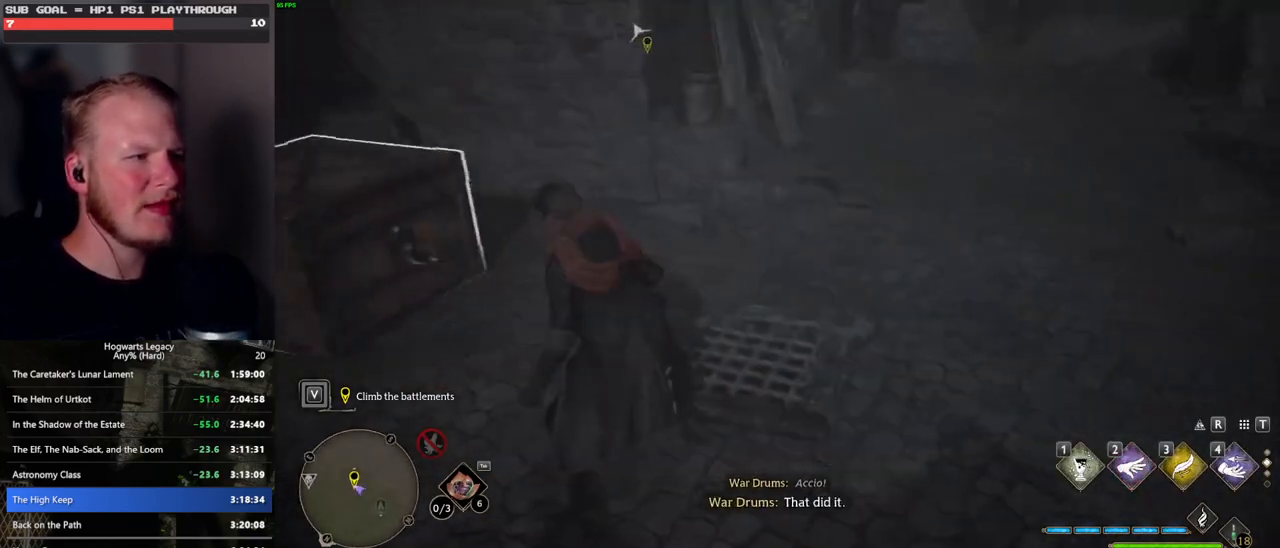
{"keys": ["w"], "mouse": [], "events": [[183, "d", "up"]]}
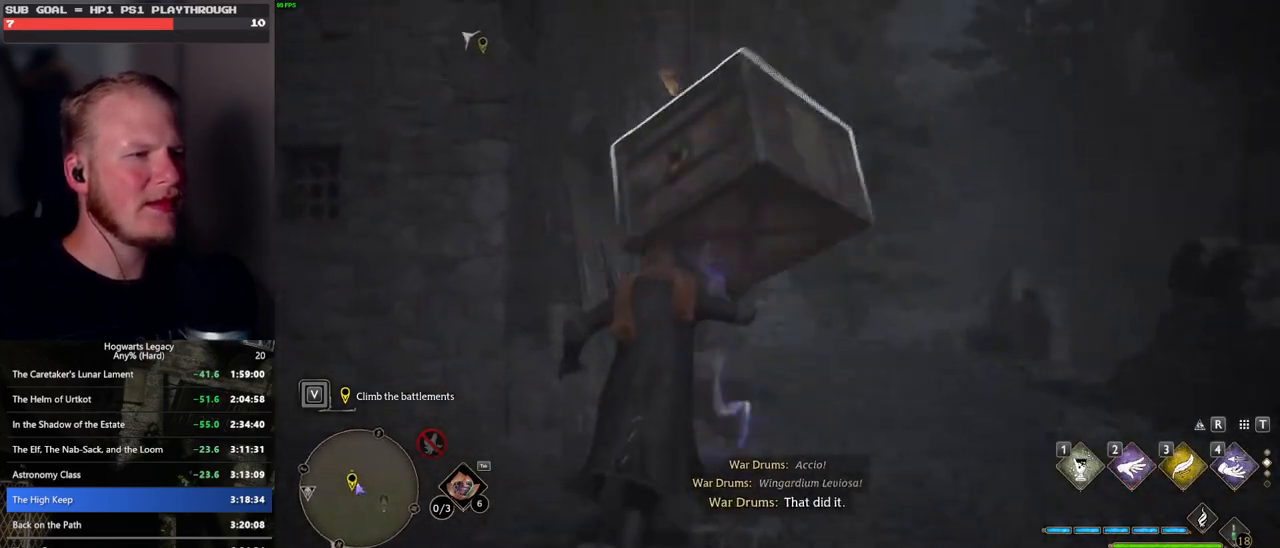
{"keys": ["w"], "mouse": [], "events": []}
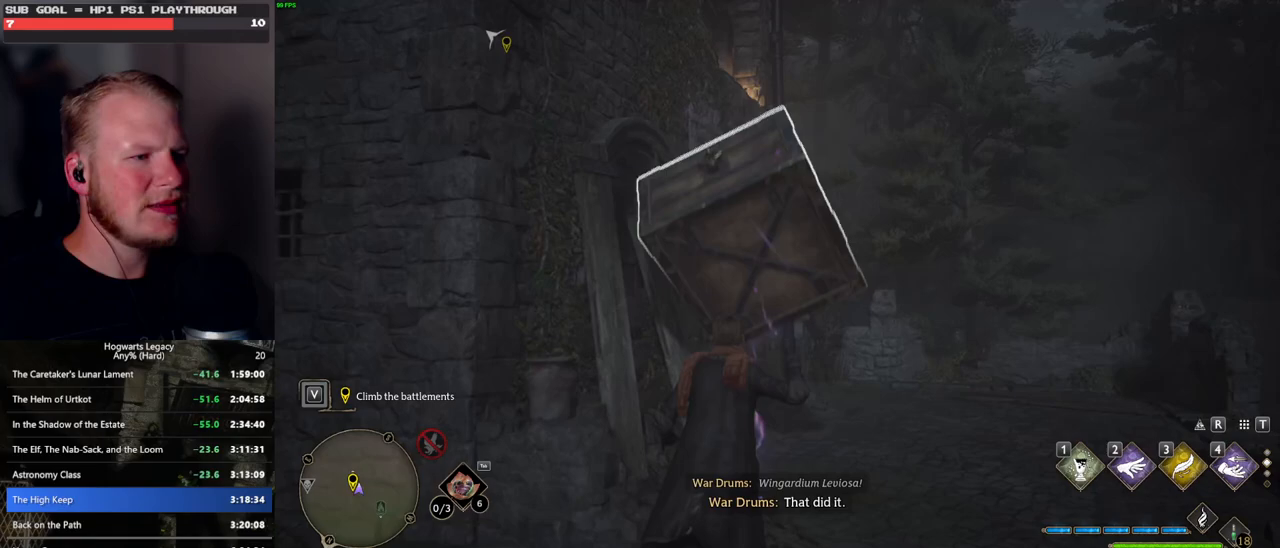
{"keys": ["w"], "mouse": [], "events": []}
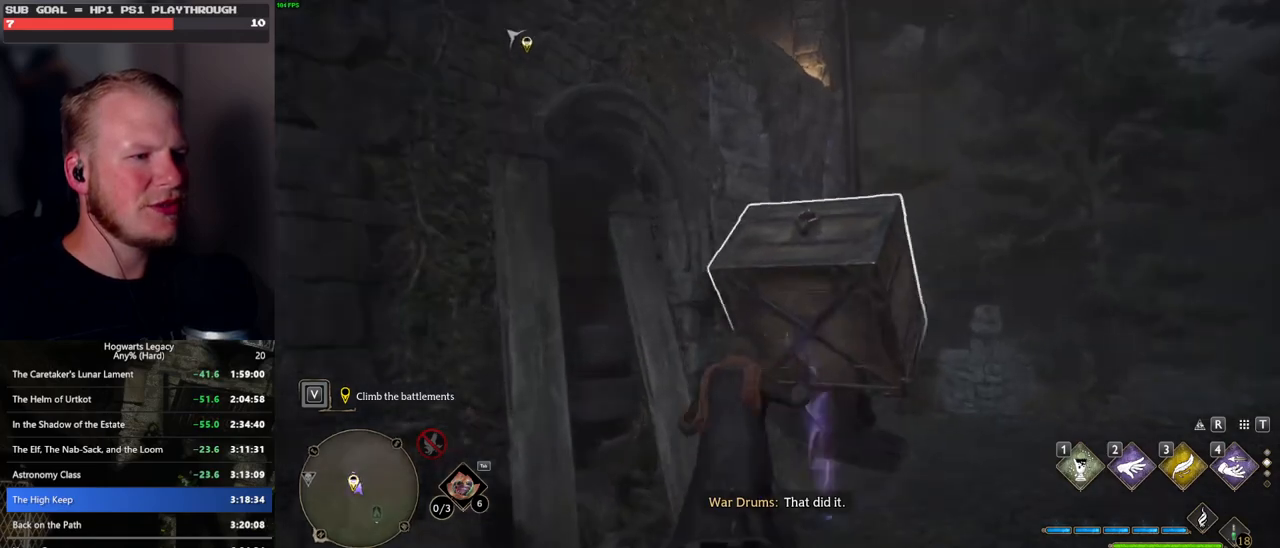
{"keys": [], "mouse": [], "events": [[350, "w", "up"]]}
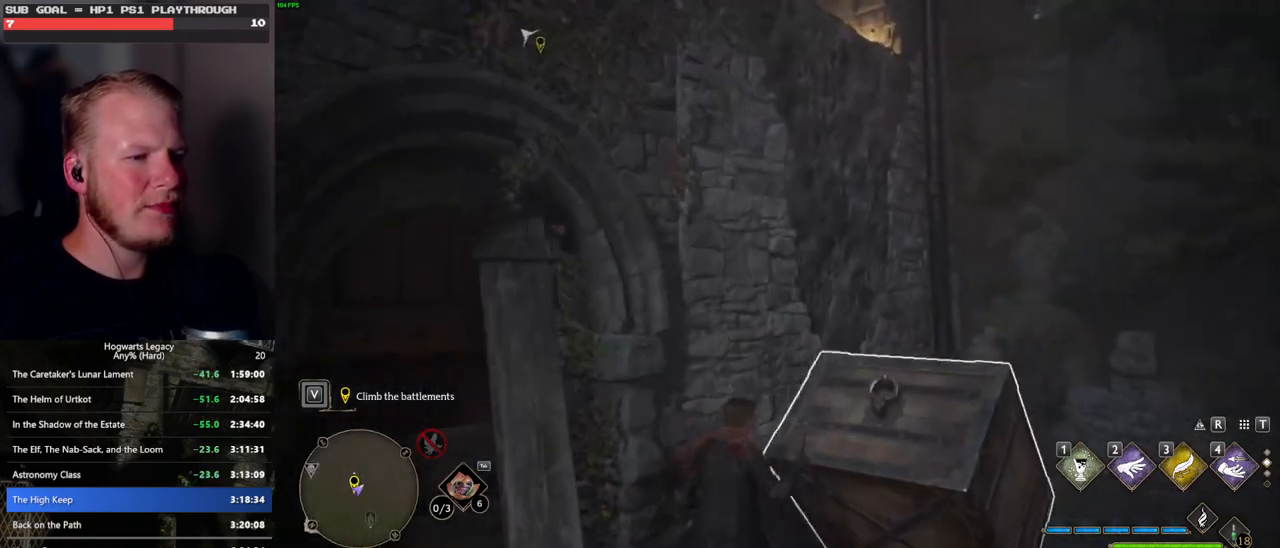
{"keys": [], "mouse": [], "events": [[33, "4", "down"], [150, "4", "up"]]}
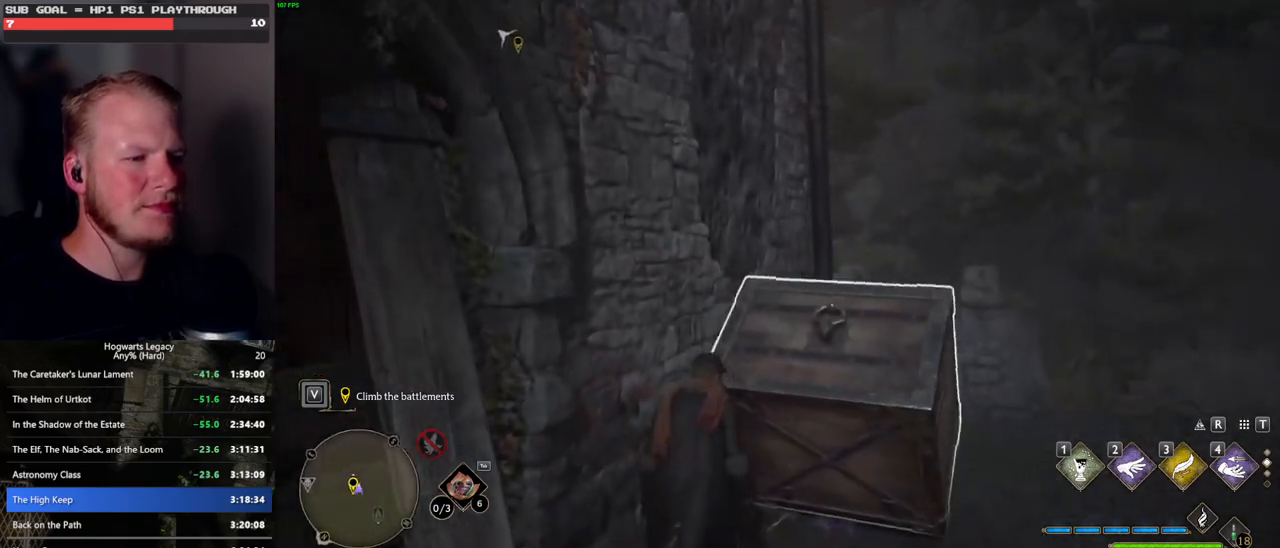
{"keys": [], "mouse": [], "events": [[350, "4", "down"], [483, "4", "up"]]}
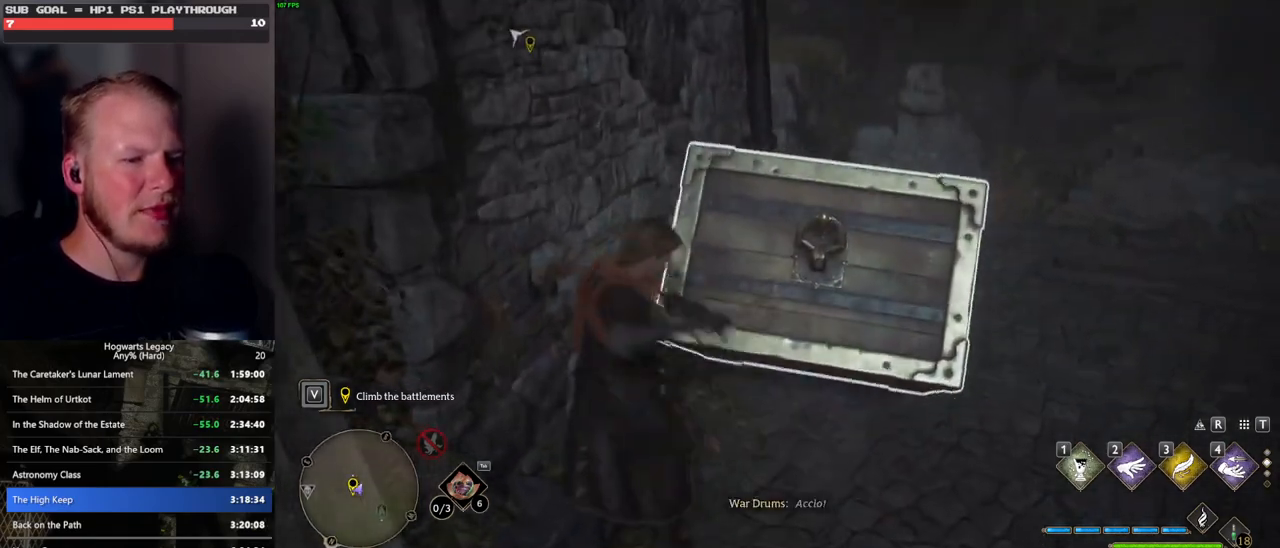
{"keys": ["s"], "mouse": [], "events": [[233, "s", "down"]]}
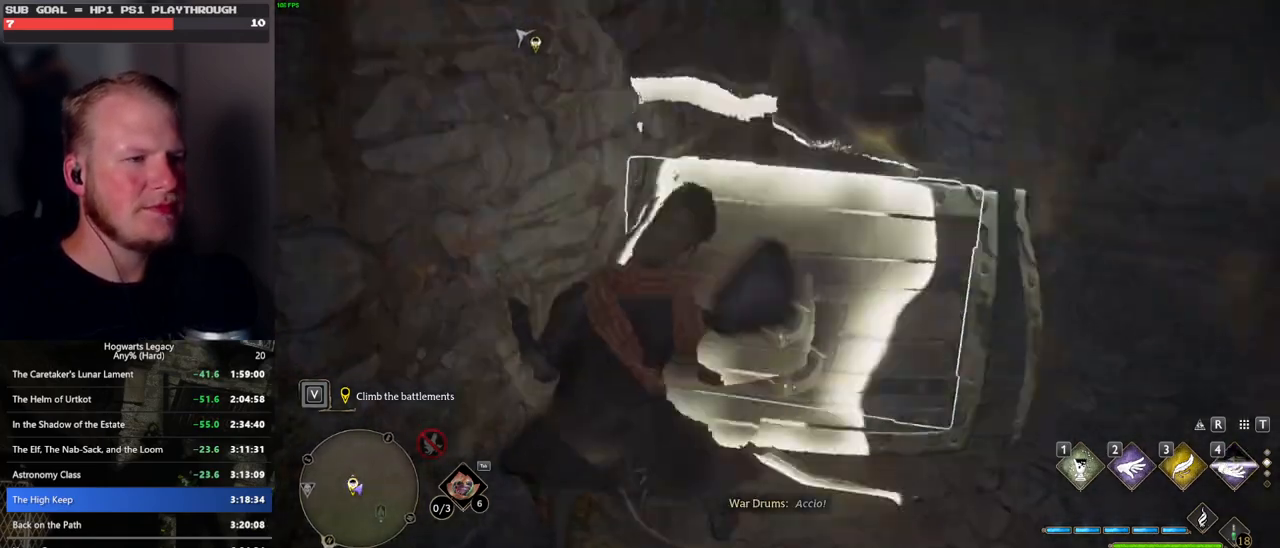
{"keys": ["a", "s"], "mouse": [], "events": [[450, "a", "down"]]}
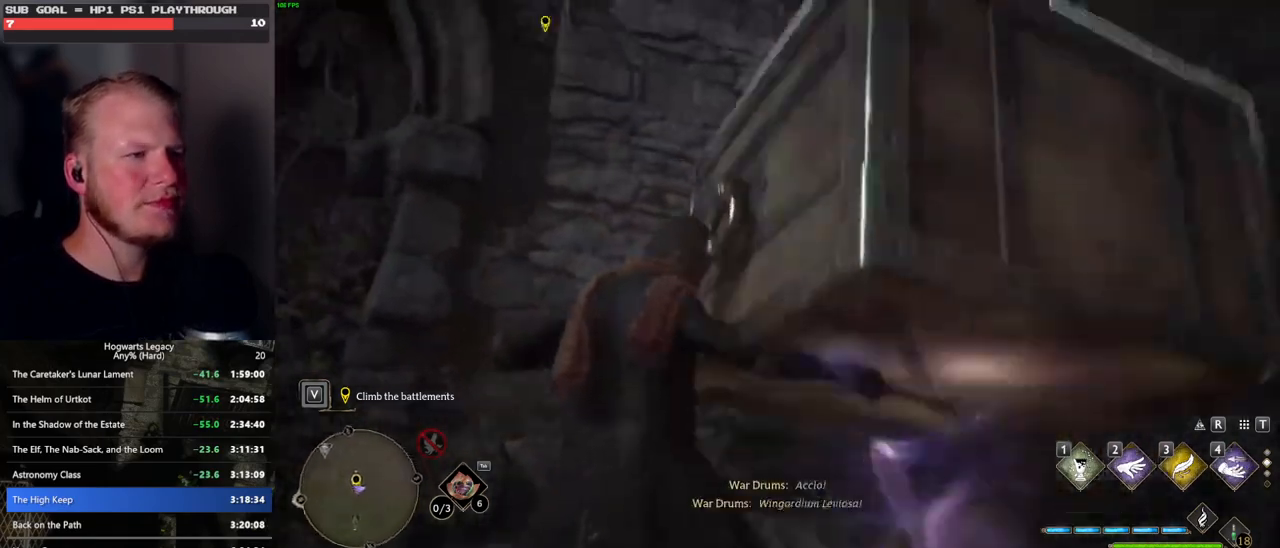
{"keys": ["a", "s"], "mouse": [], "events": []}
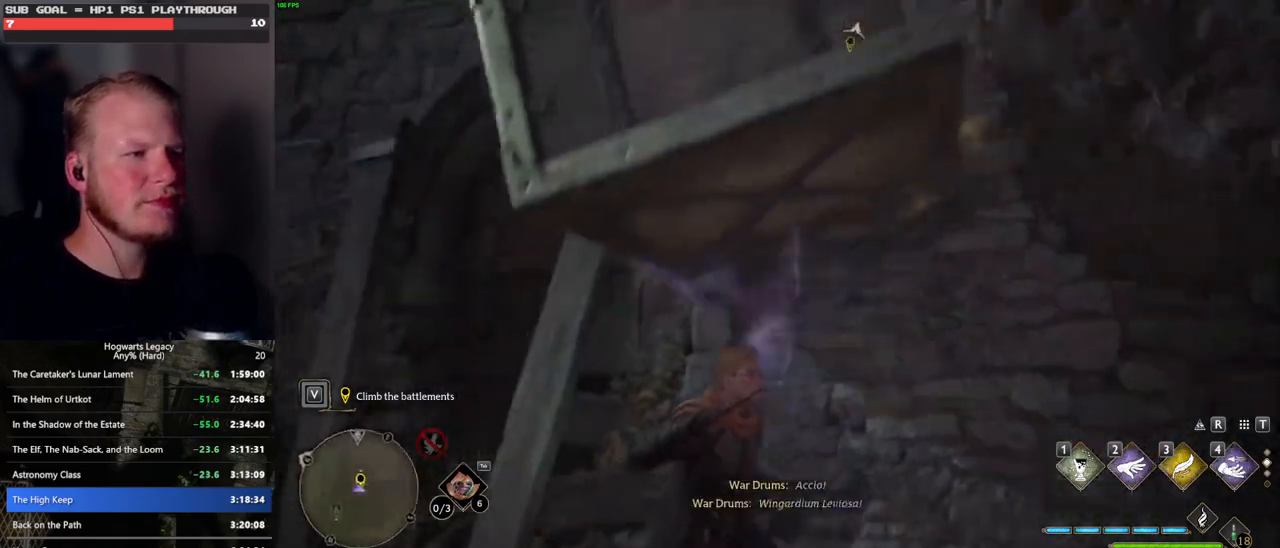
{"keys": ["a", "s"], "mouse": [], "events": []}
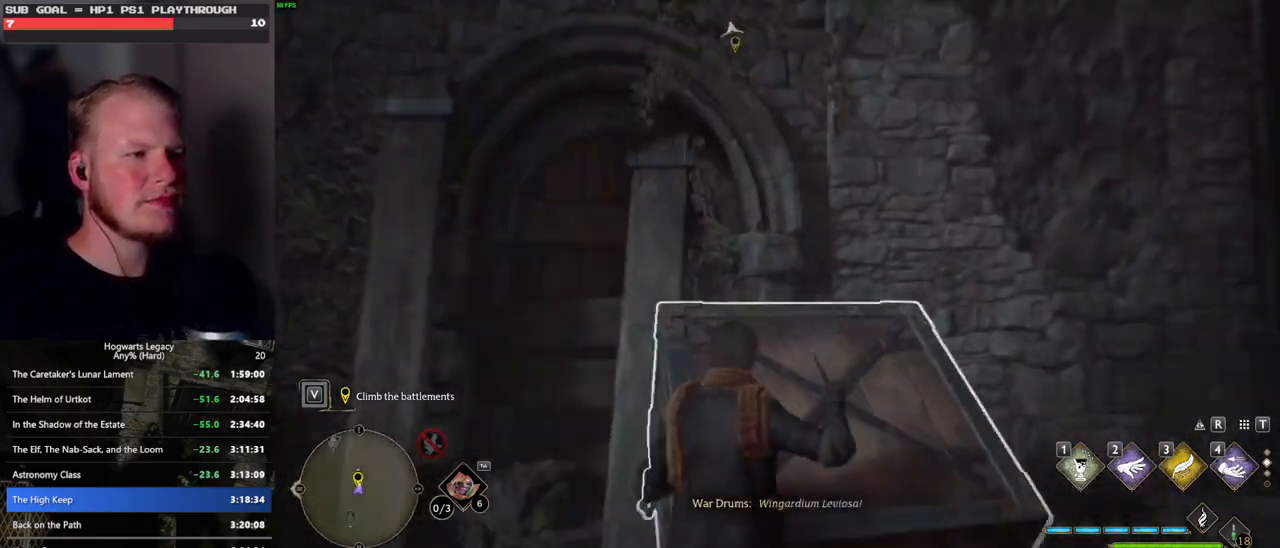
{"keys": ["a"], "mouse": [], "events": [[133, "a", "up"], [200, "s", "up"], [400, "a", "down"]]}
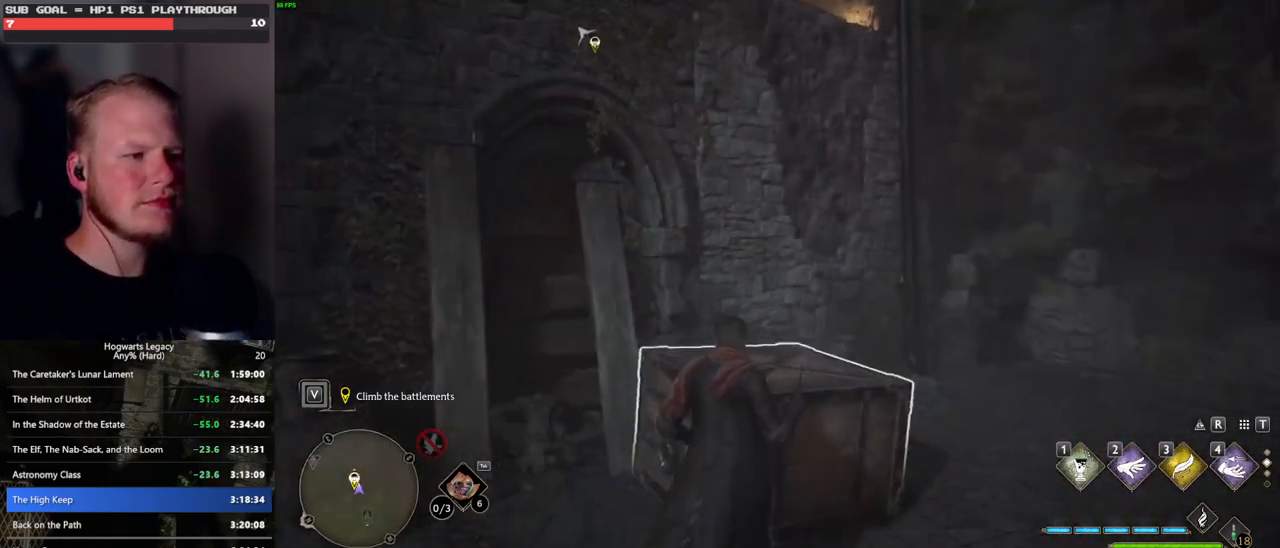
{"keys": ["a"], "mouse": [], "events": []}
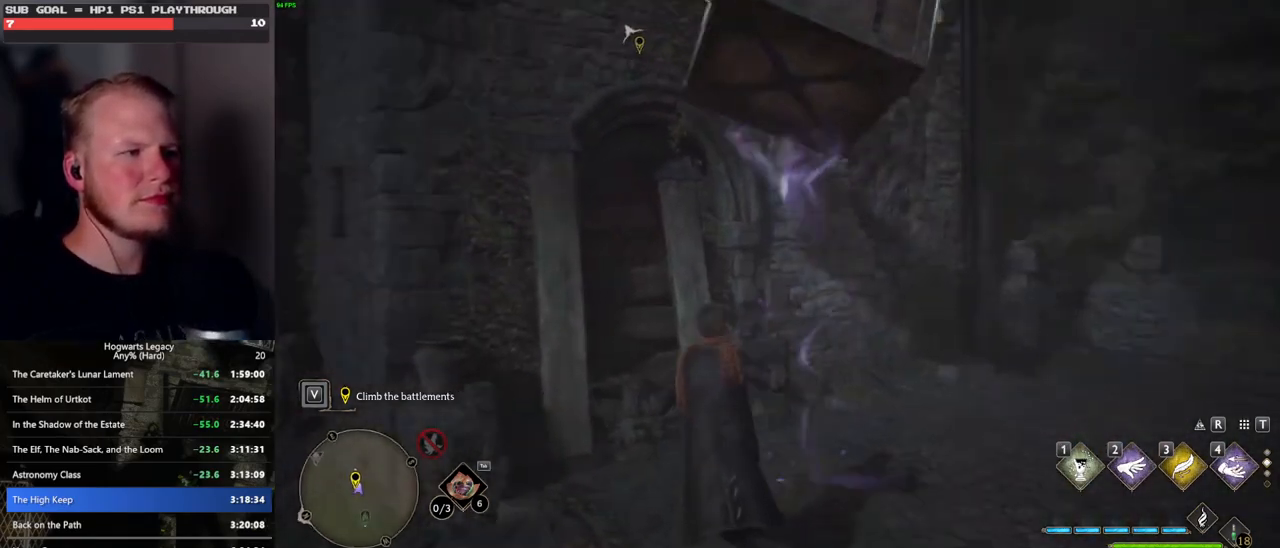
{"keys": [], "mouse": [], "events": [[167, "a", "up"]]}
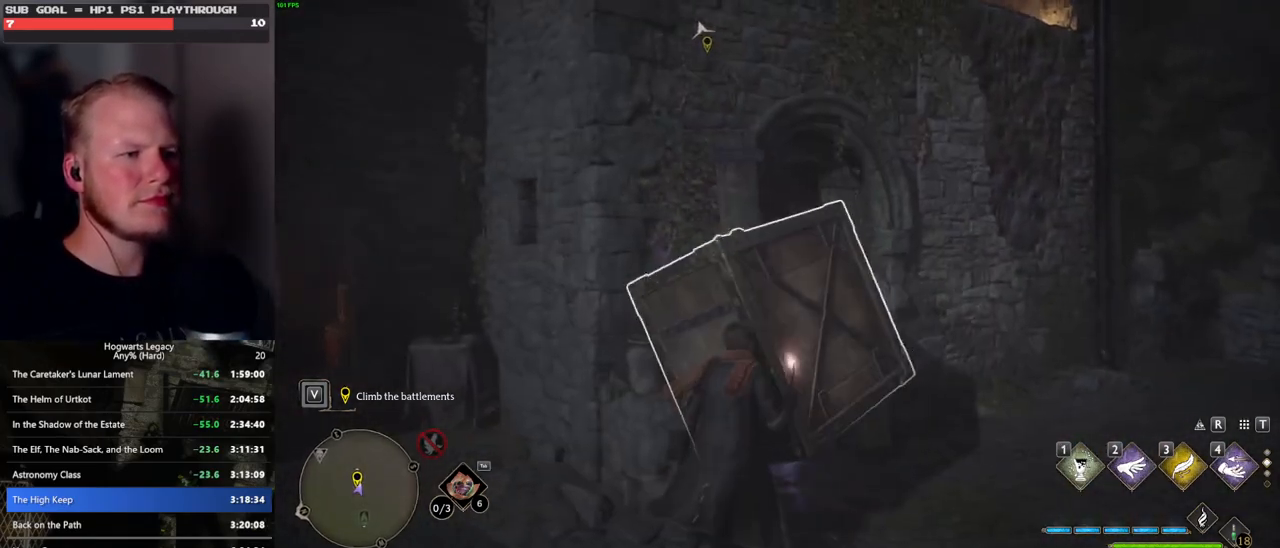
{"keys": ["w"], "mouse": [], "events": [[250, "w", "down"]]}
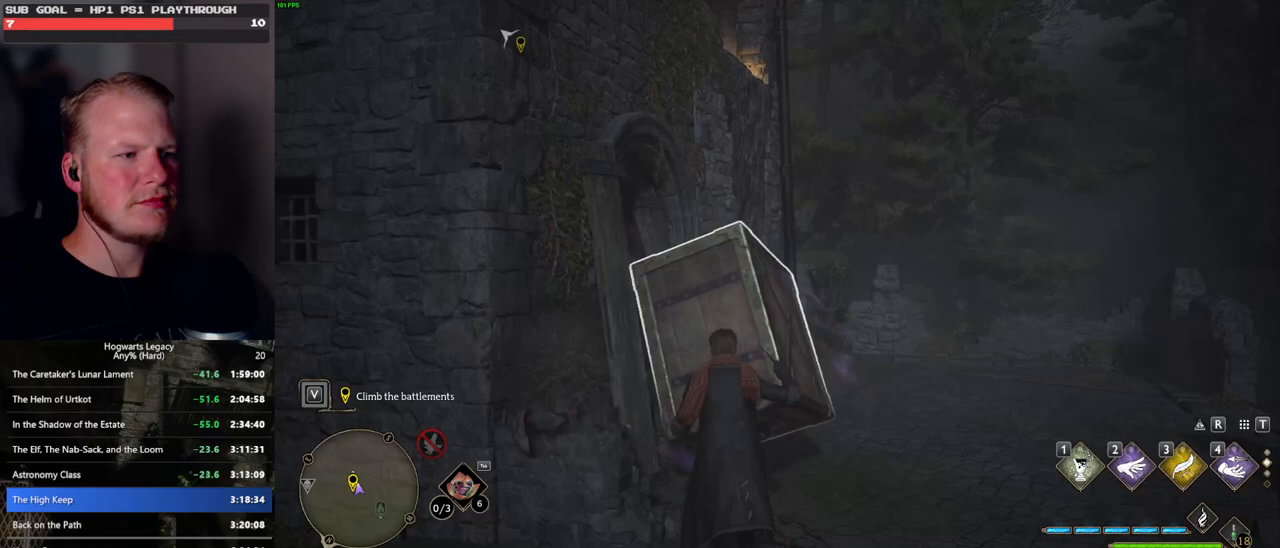
{"keys": ["w"], "mouse": [], "events": []}
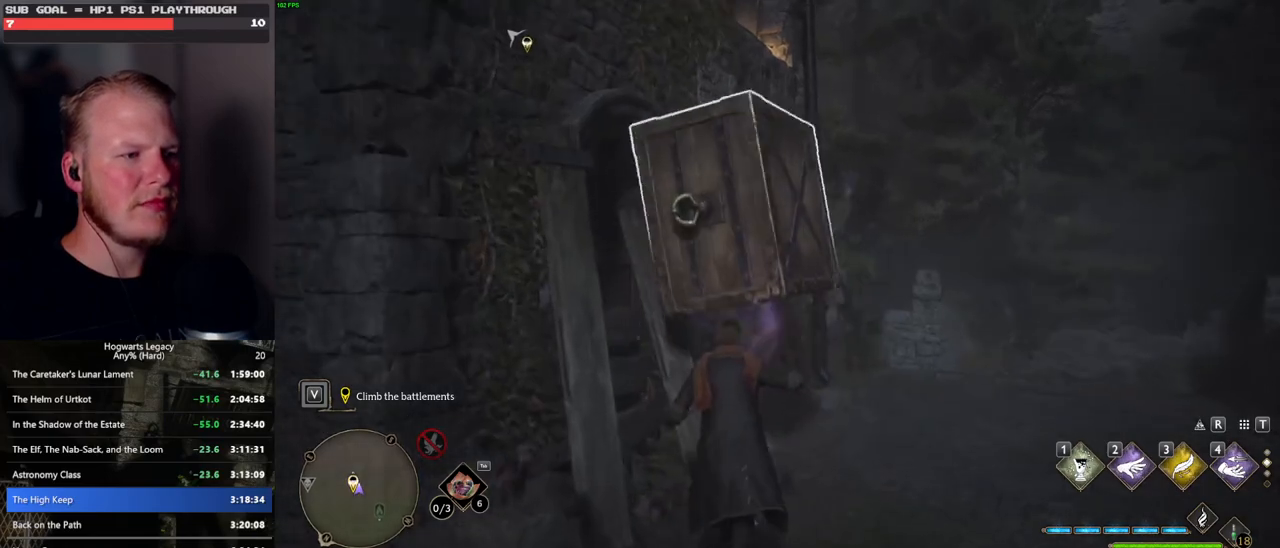
{"keys": [], "mouse": [], "events": [[33, "w", "up"]]}
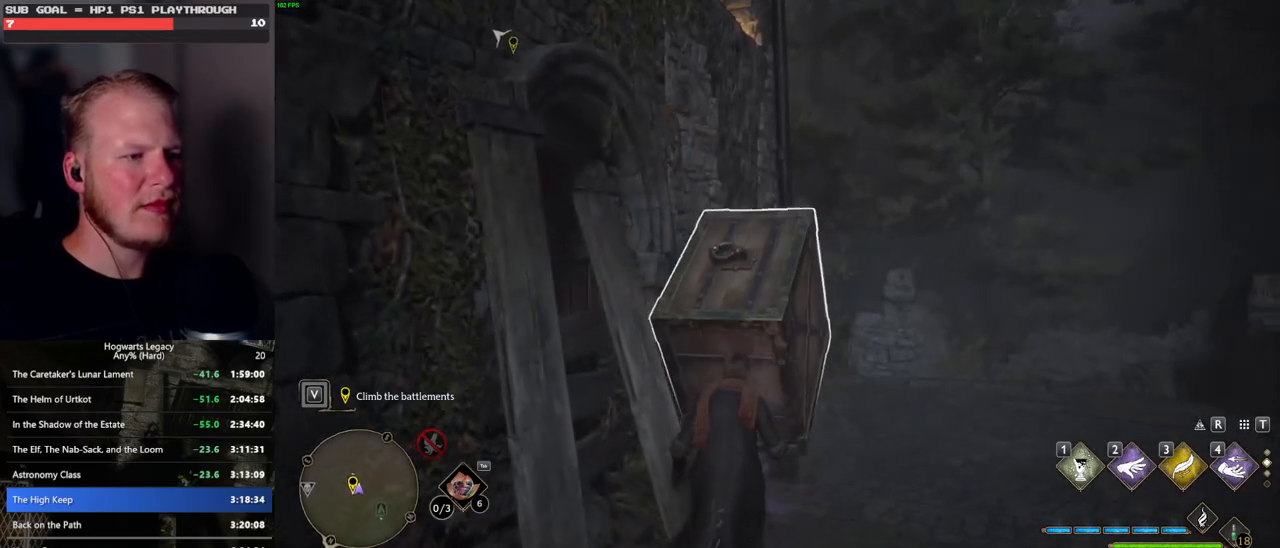
{"keys": ["w"], "mouse": [], "events": [[67, "w", "down"]]}
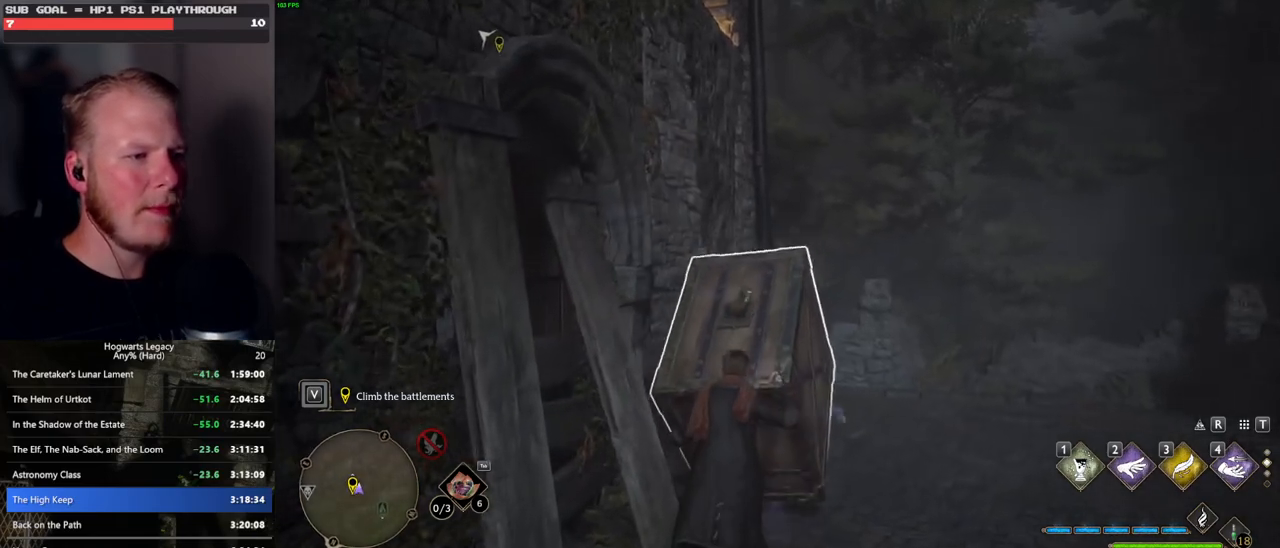
{"keys": [], "mouse": [], "events": [[183, "w", "up"]]}
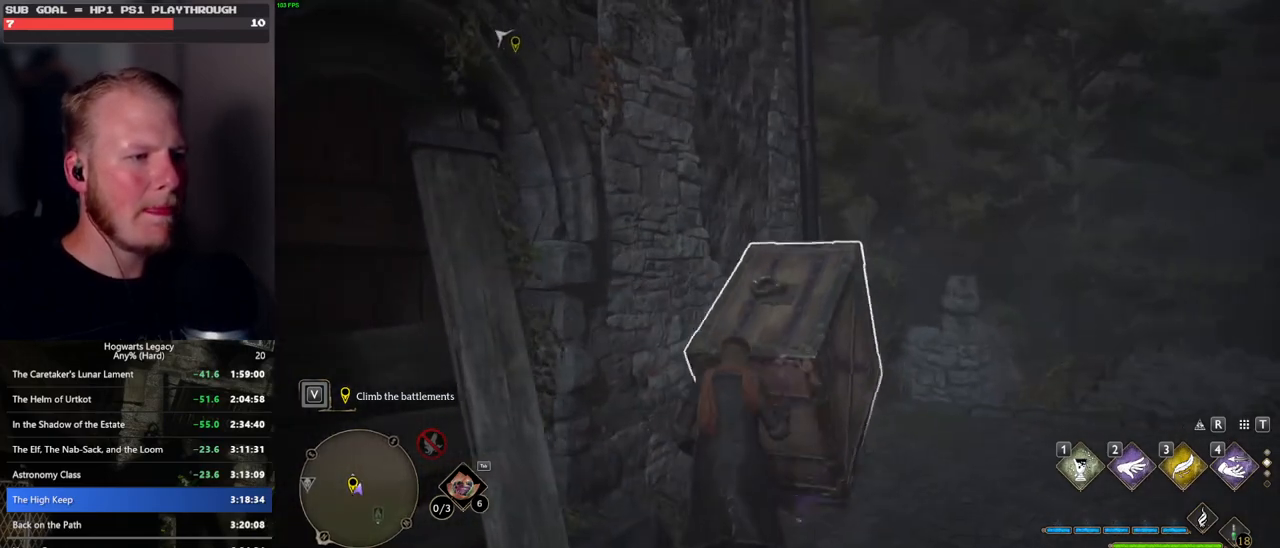
{"keys": [], "mouse": [], "events": [[417, "4", "down"], [500, "4", "up"]]}
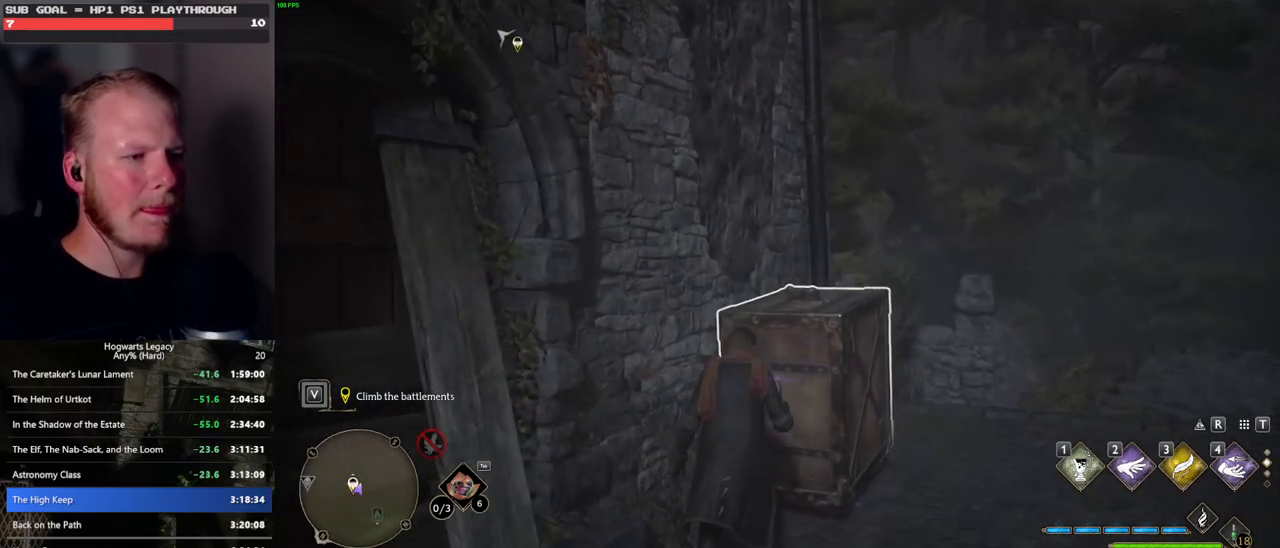
{"keys": ["w"], "mouse": ["mb5"], "events": [[100, "w", "down"], [350, "mouse_mb5", "down"]]}
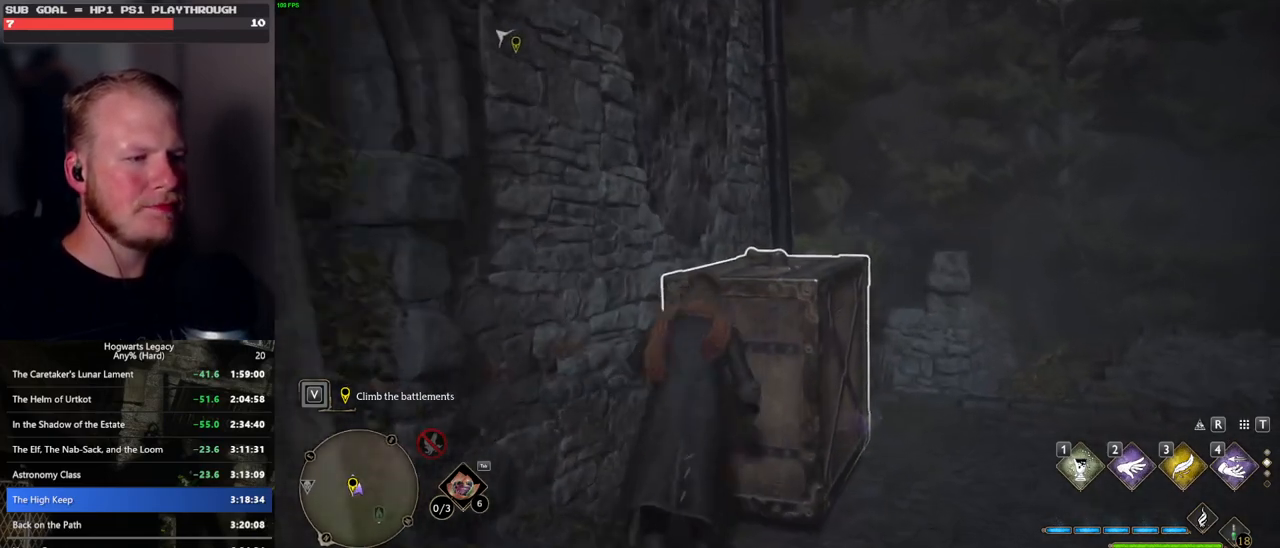
{"keys": ["w"], "mouse": [], "events": [[450, "mouse_mb5", "up"]]}